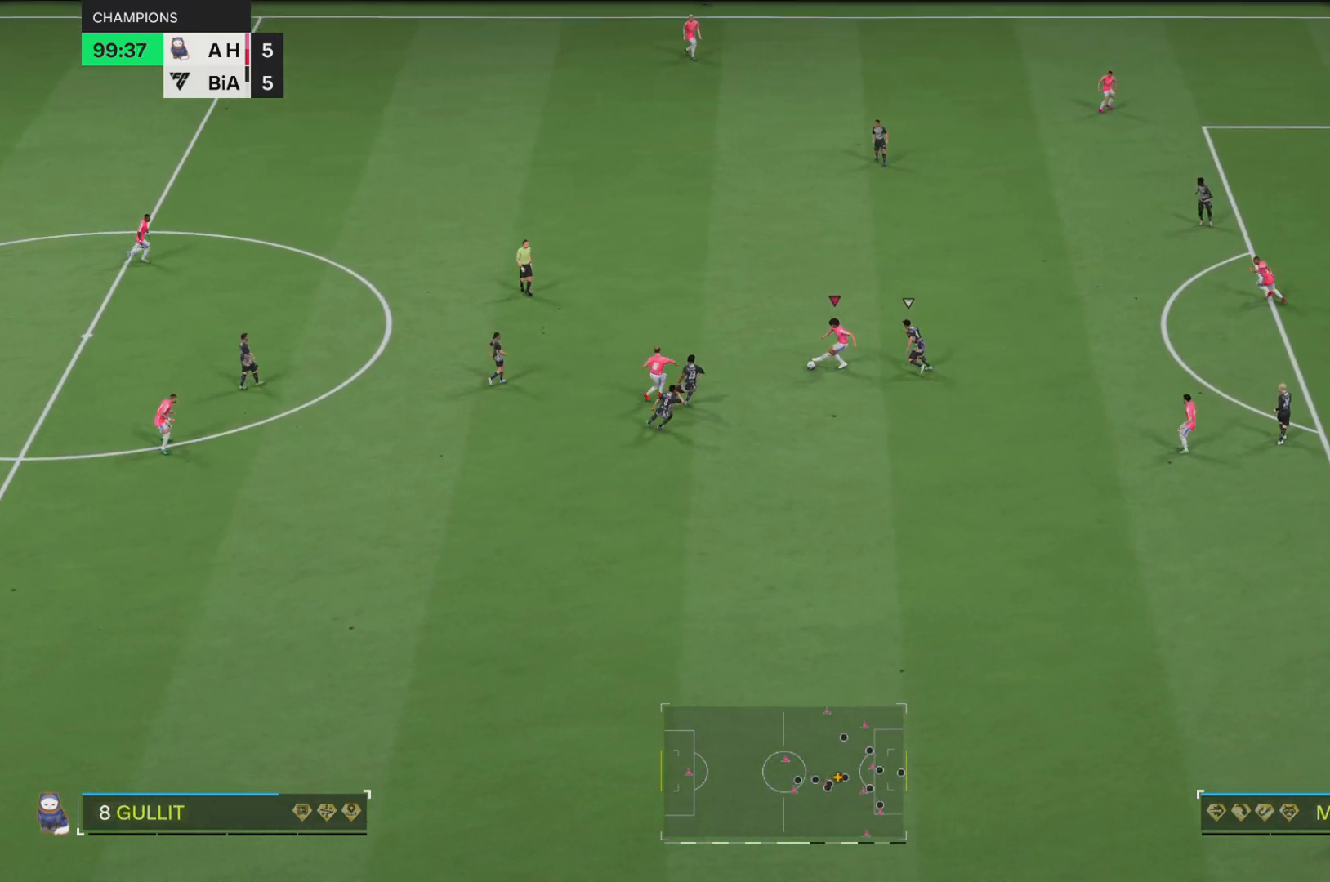
Gameplay with a controller (PlayStation layout); each line is a JSON object with the inputs held at the frame after it. "events" lists button and stick changes between this image and that frame as [ms after this image, input, new state], when the widget could be followed in between. Not read: L3 R3.
{"buttons": [], "left_stick": "down-right", "right_stick": "center", "events": [[17, "L1", "down"], [50, "left_stick", "down"], [284, "L1", "up"], [317, "left_stick", "down-right"]]}
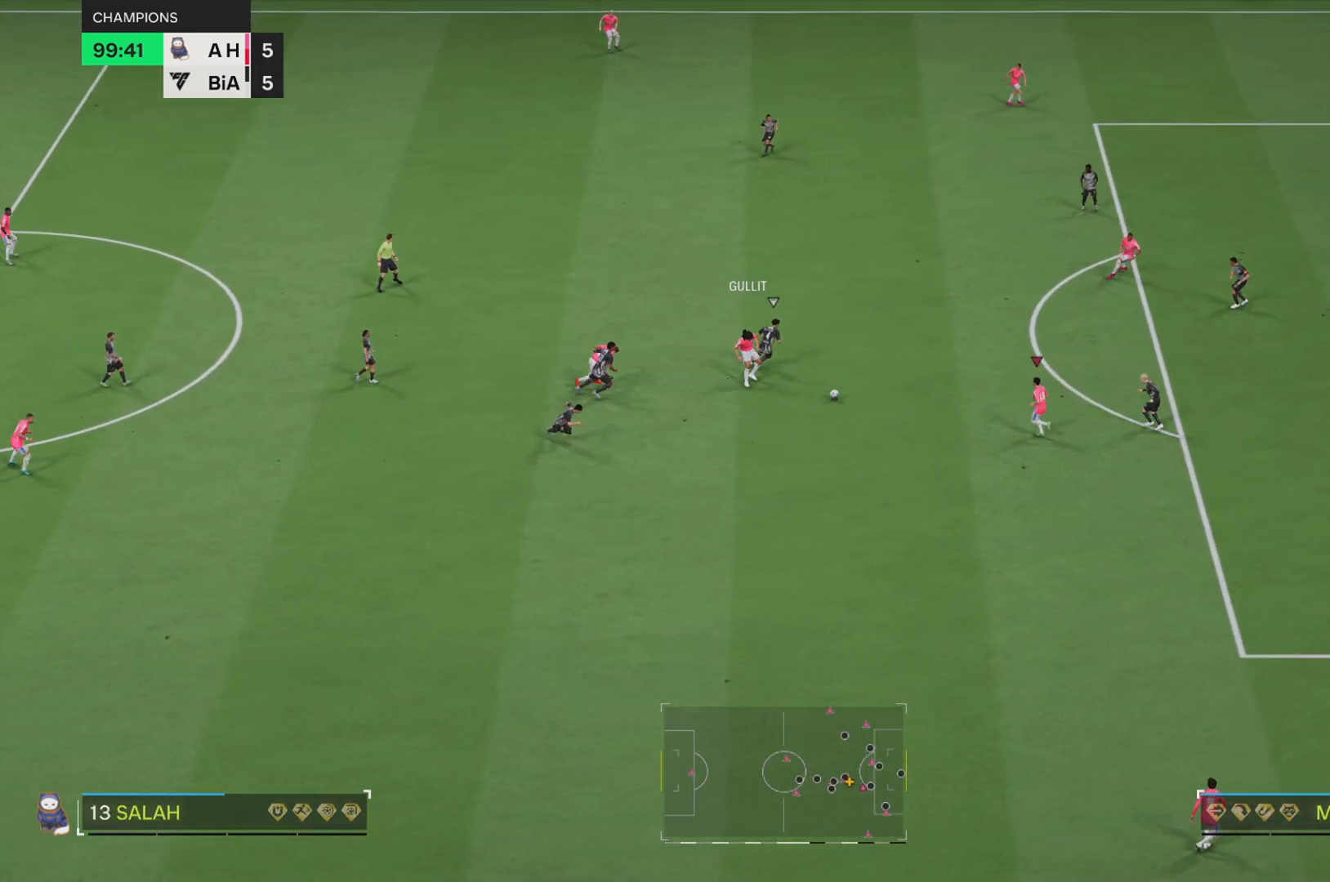
{"buttons": [], "left_stick": "up", "right_stick": "center", "events": [[50, "left_stick", "right"], [250, "left_stick", "up-left"], [433, "left_stick", "up"]]}
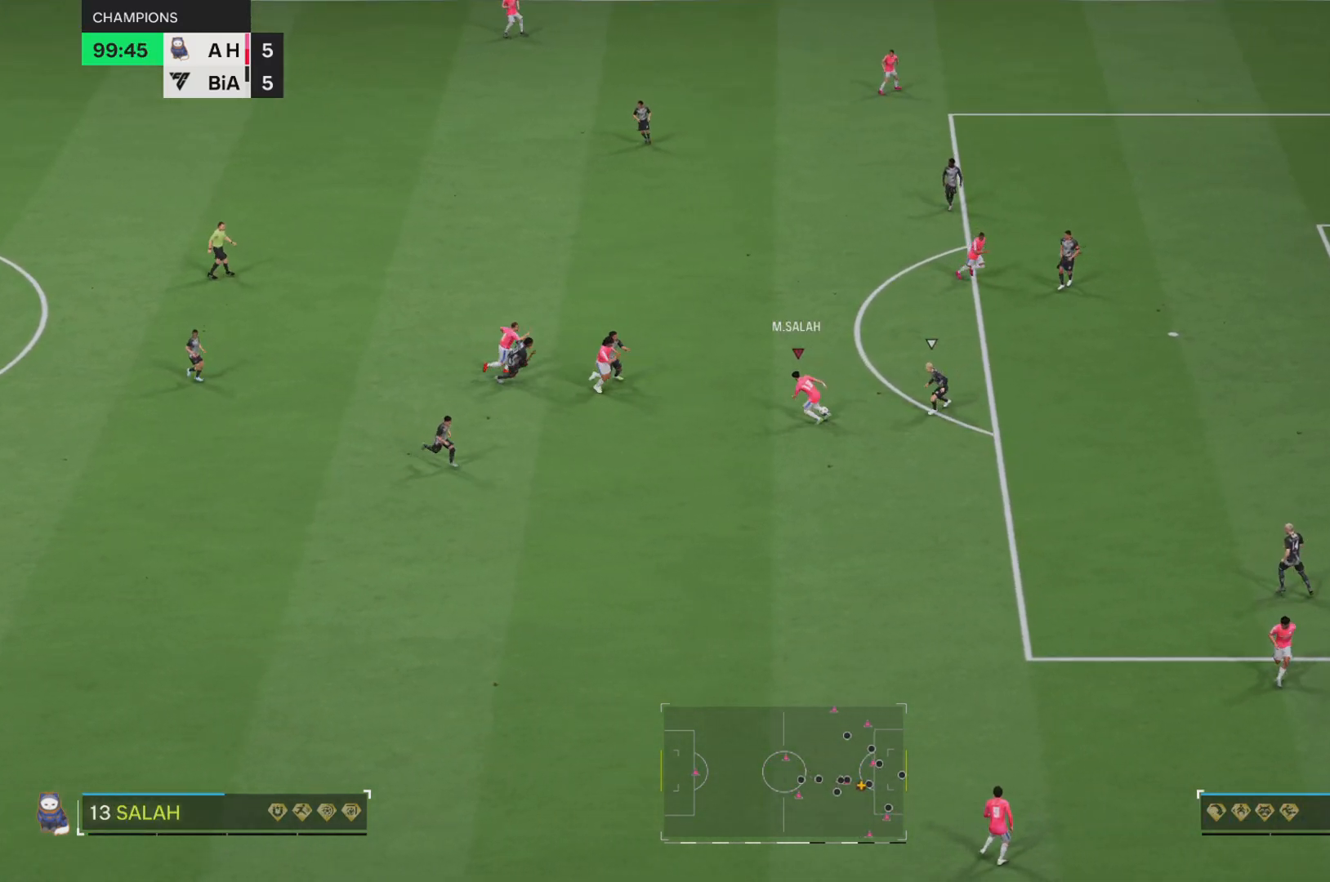
{"buttons": [], "left_stick": "down-right", "right_stick": "center", "events": [[34, "CROSS", "down"], [67, "L1", "down"], [134, "left_stick", "up-right"], [167, "CROSS", "up"], [267, "L1", "up"], [501, "left_stick", "down-right"]]}
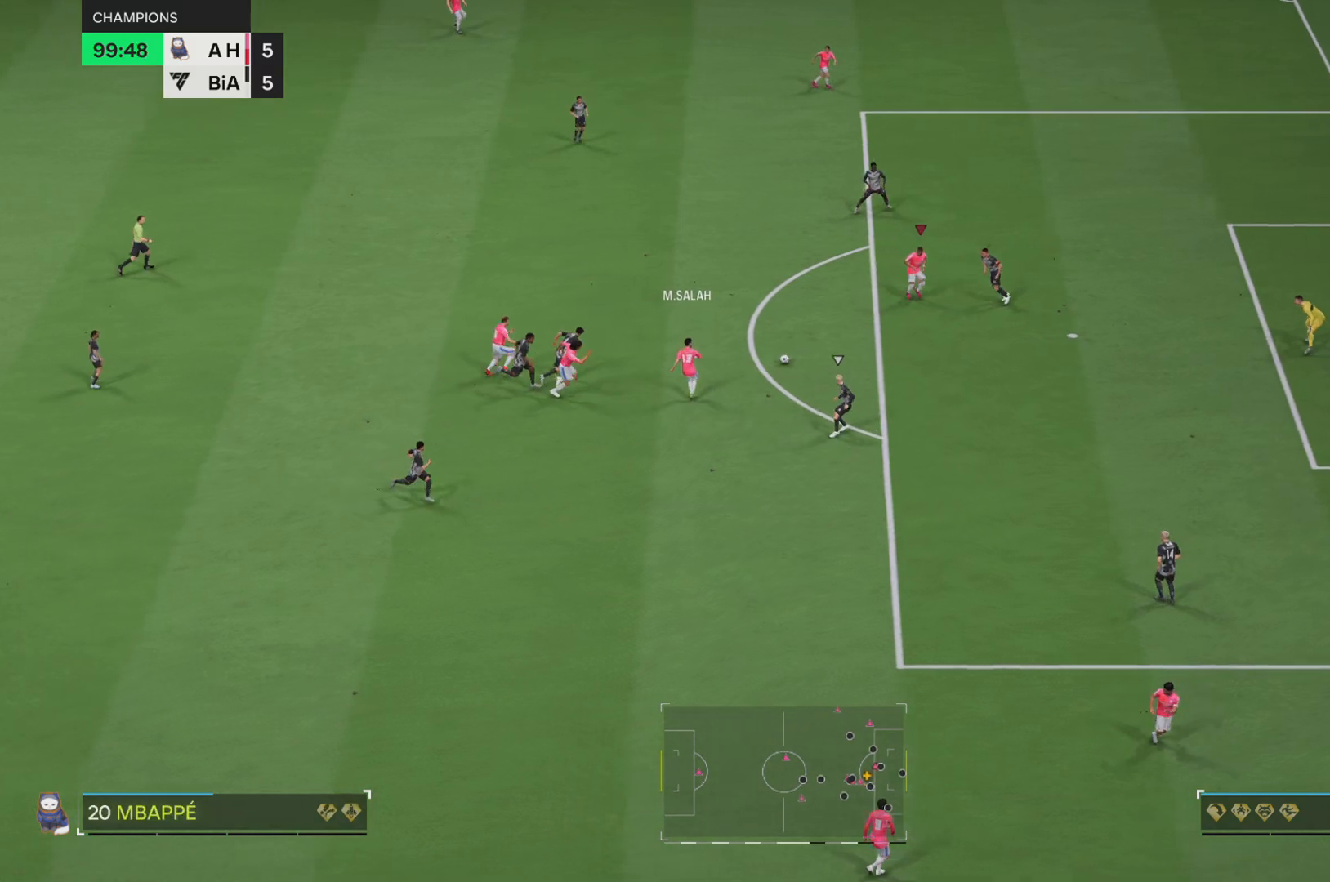
{"buttons": ["R1"], "left_stick": "down", "right_stick": "center"}